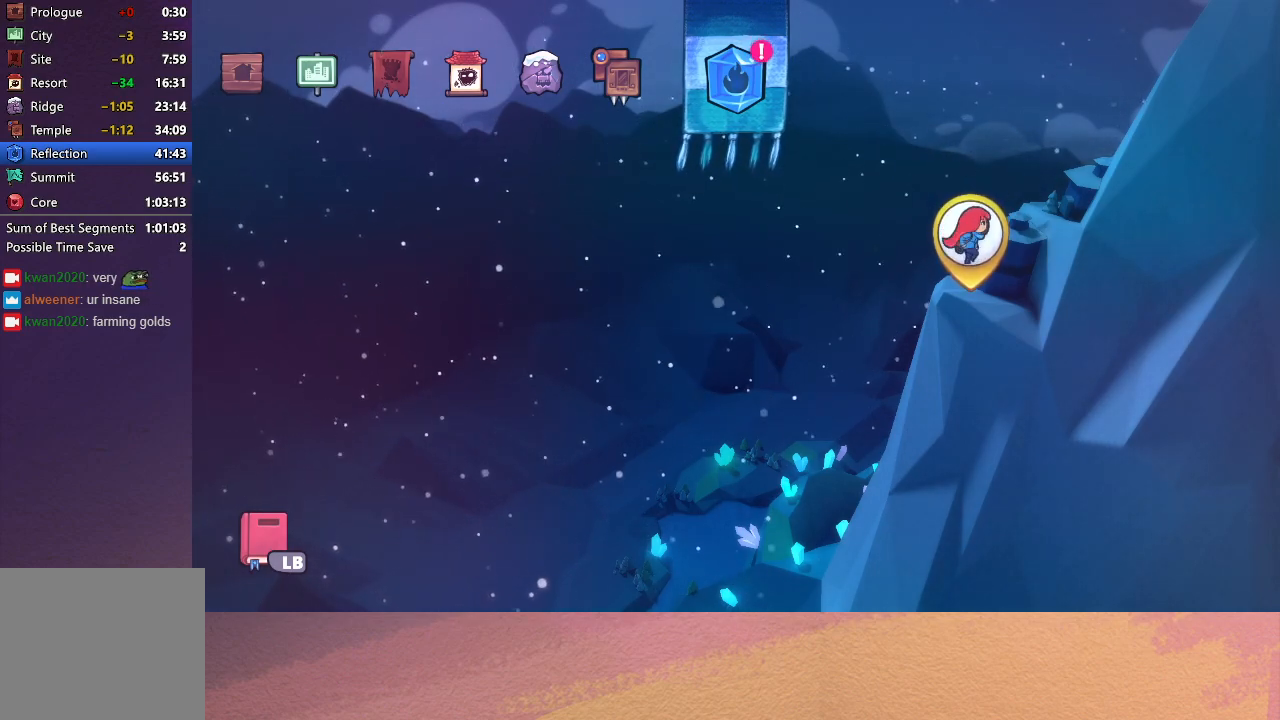
Gameplay with a controller (PlayStation layout); each line is a JSON object with the inputs held at the frame after it. "events" lists button and stick changes between this image and that frame as [ms after this image, input, new state], when the widget could be followed in between. Not read: L3 R3 right_stick.
{"buttons": [], "left_stick": "center", "events": [[233, "CIRCLE", "down"], [333, "CIRCLE", "up"]]}
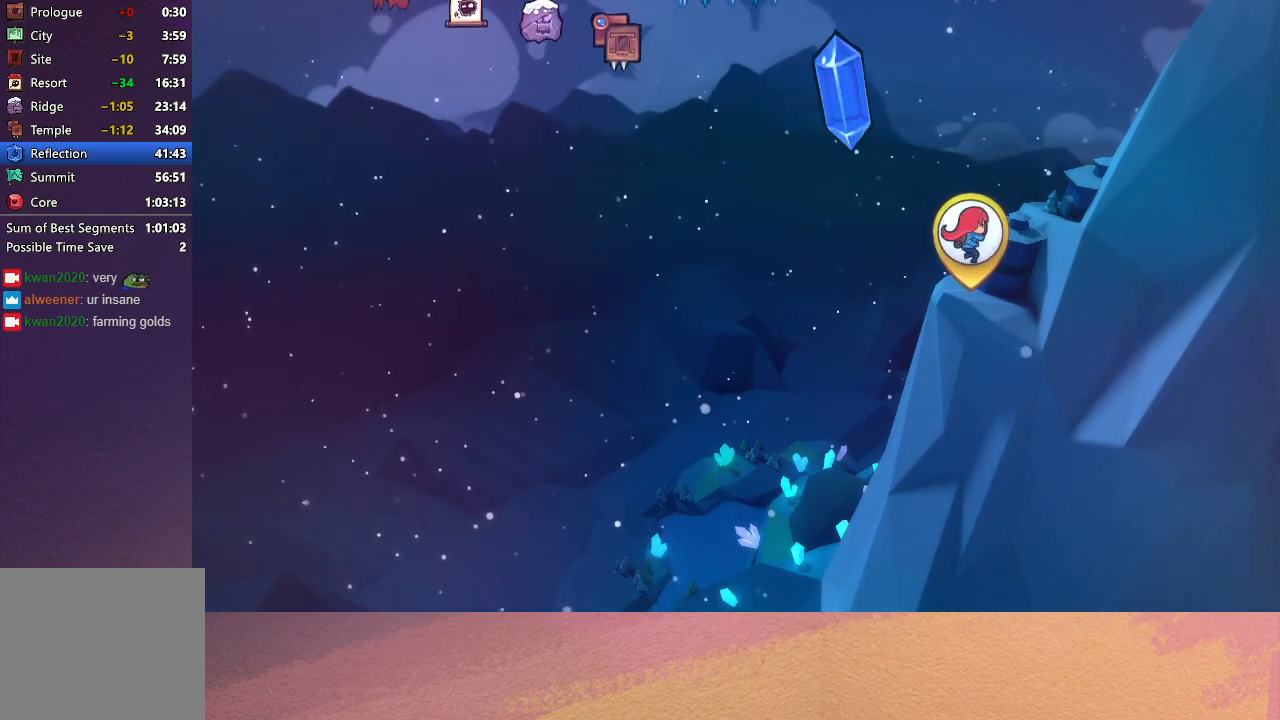
{"buttons": [], "left_stick": "center", "events": []}
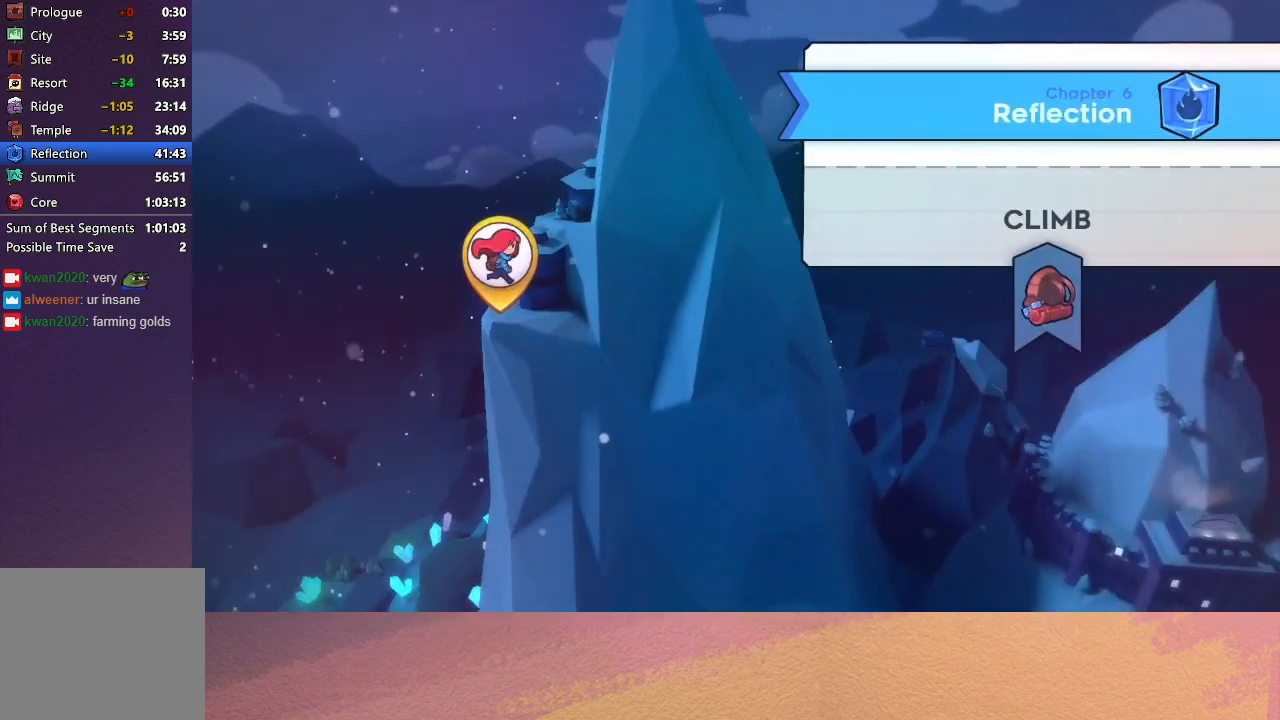
{"buttons": [], "left_stick": "center", "events": []}
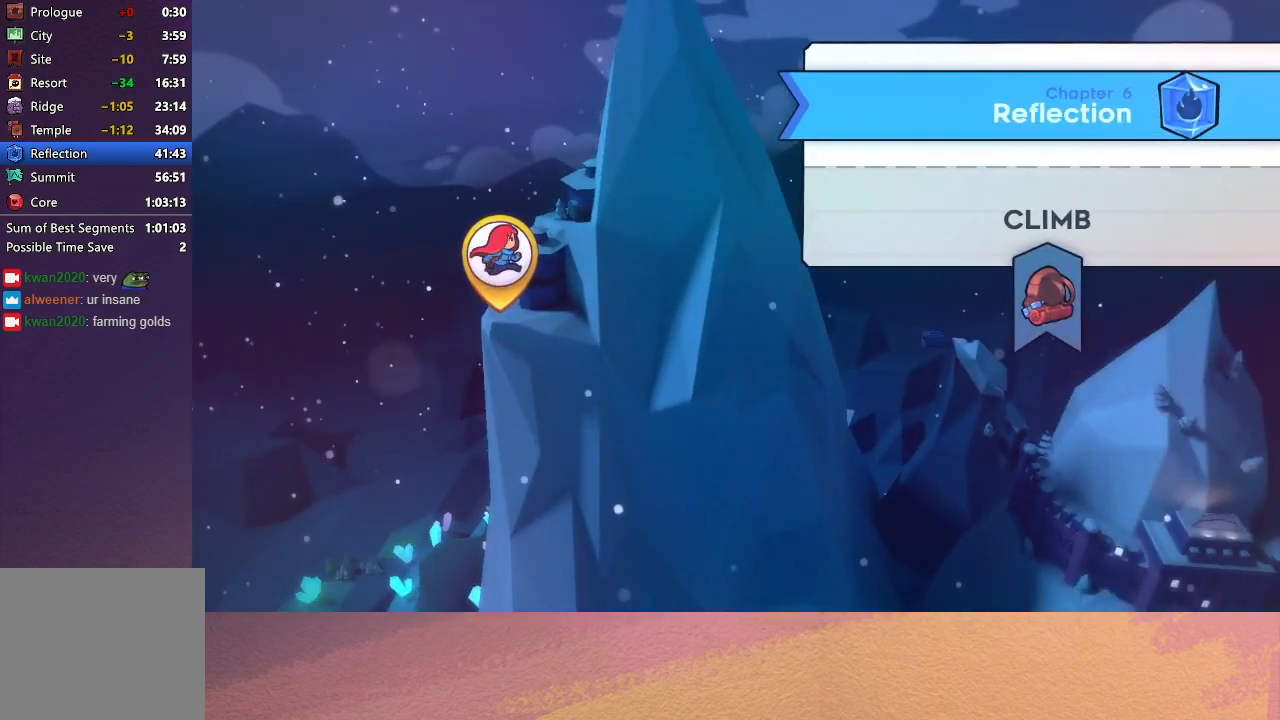
{"buttons": [], "left_stick": "center", "events": []}
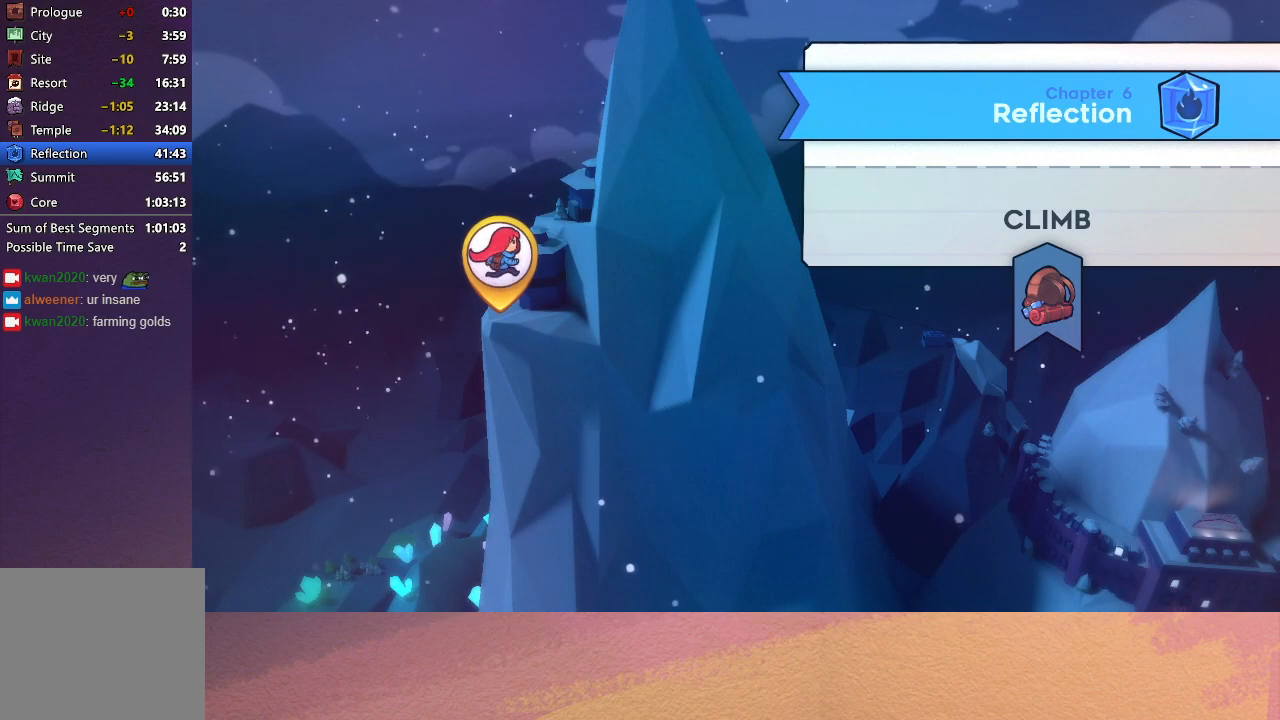
{"buttons": [], "left_stick": "center", "events": []}
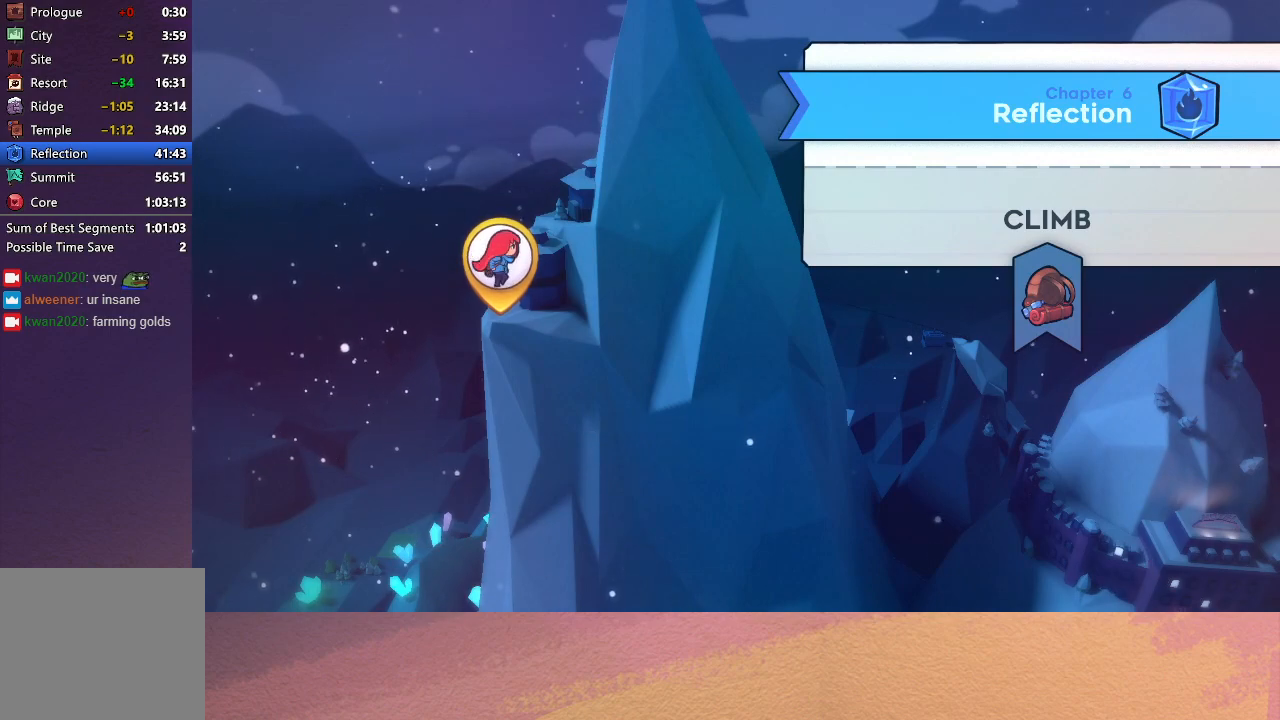
{"buttons": [], "left_stick": "center", "events": []}
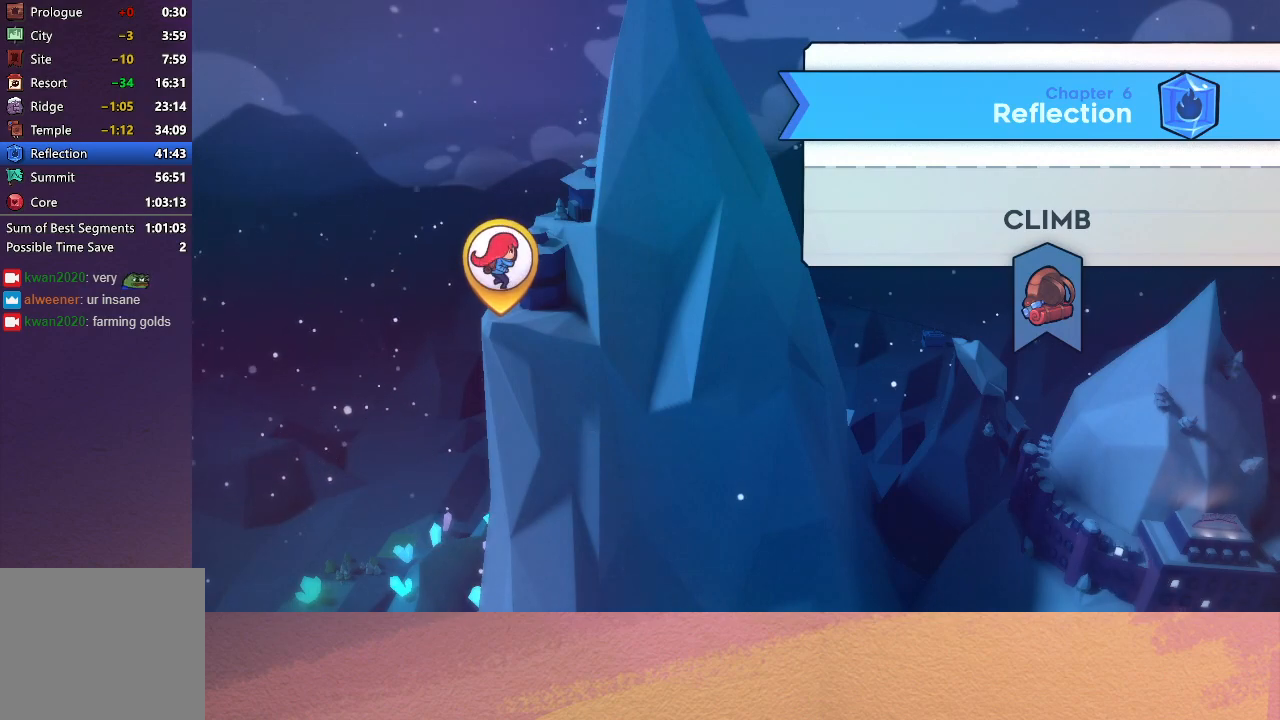
{"buttons": [], "left_stick": "center", "events": []}
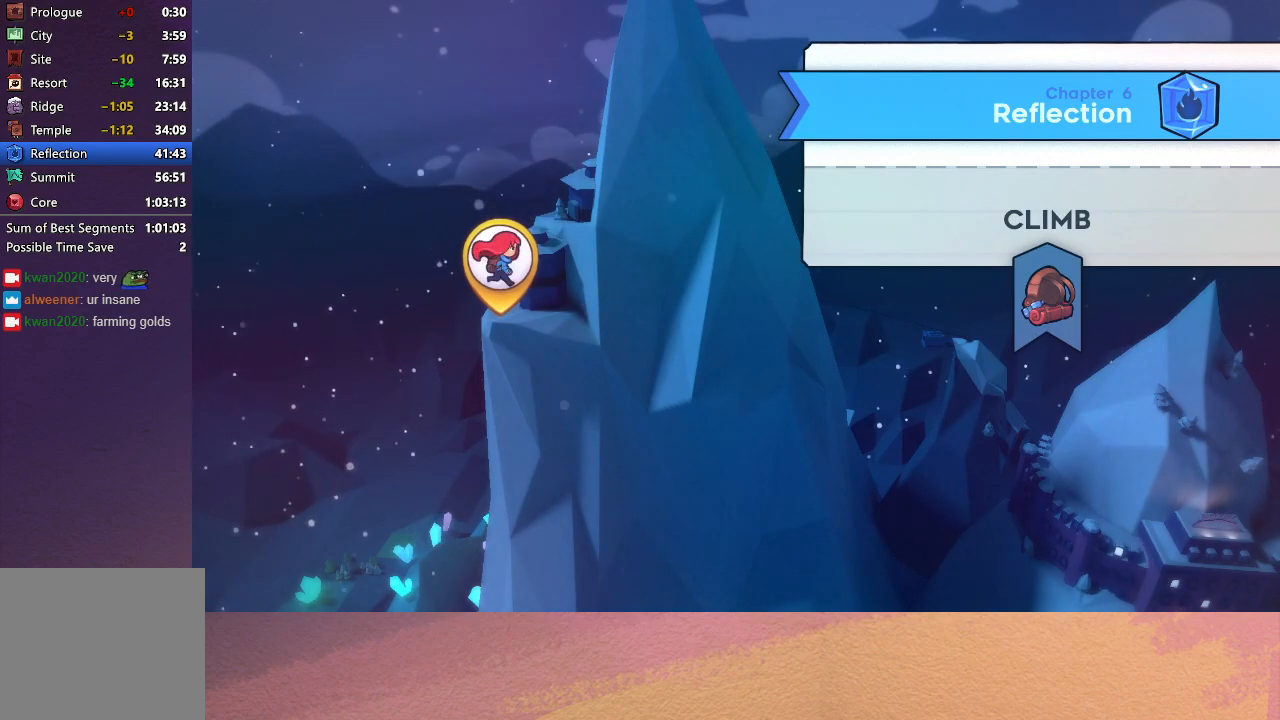
{"buttons": [], "left_stick": "center", "events": []}
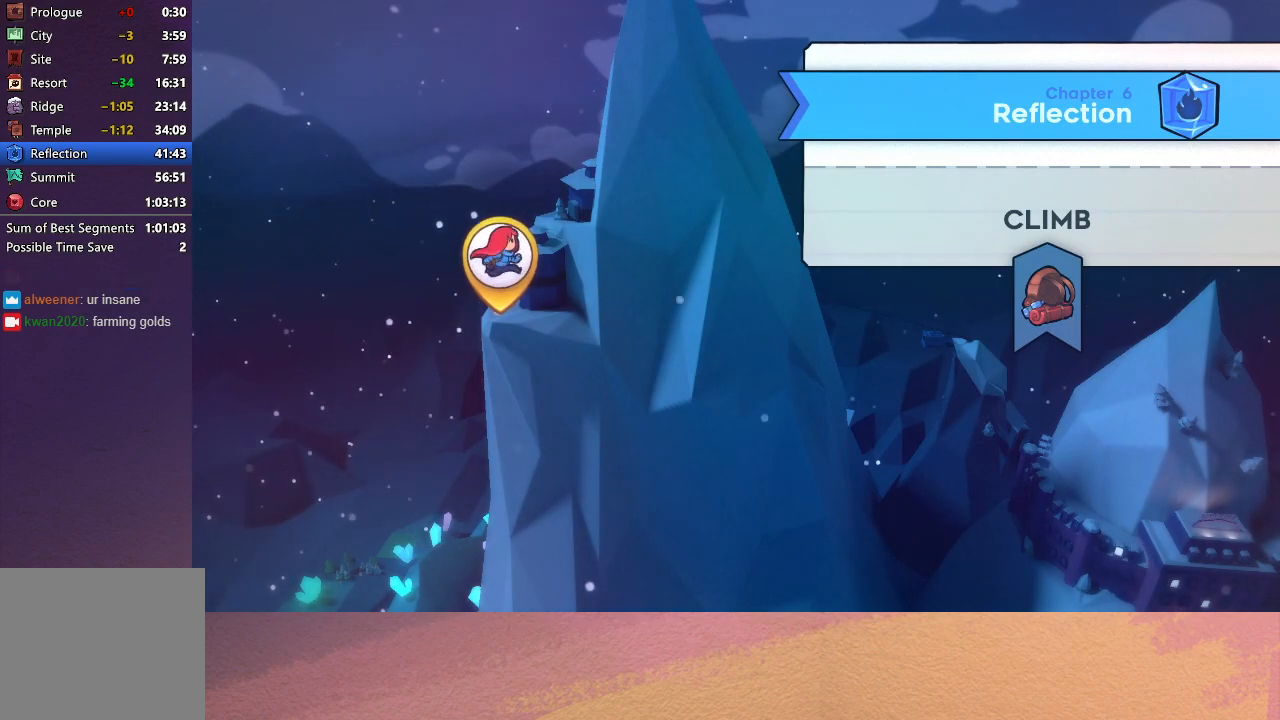
{"buttons": ["CIRCLE"], "left_stick": "center", "events": [[483, "CIRCLE", "down"]]}
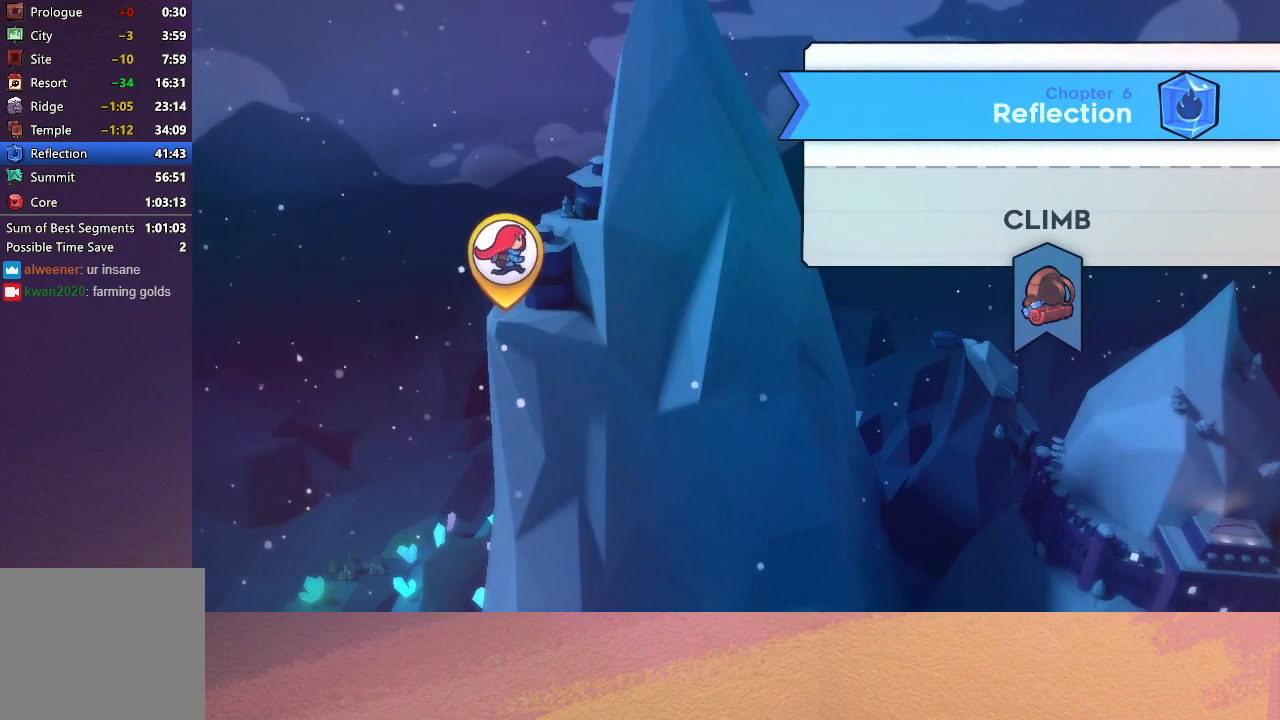
{"buttons": [], "left_stick": "center", "events": [[100, "CIRCLE", "up"]]}
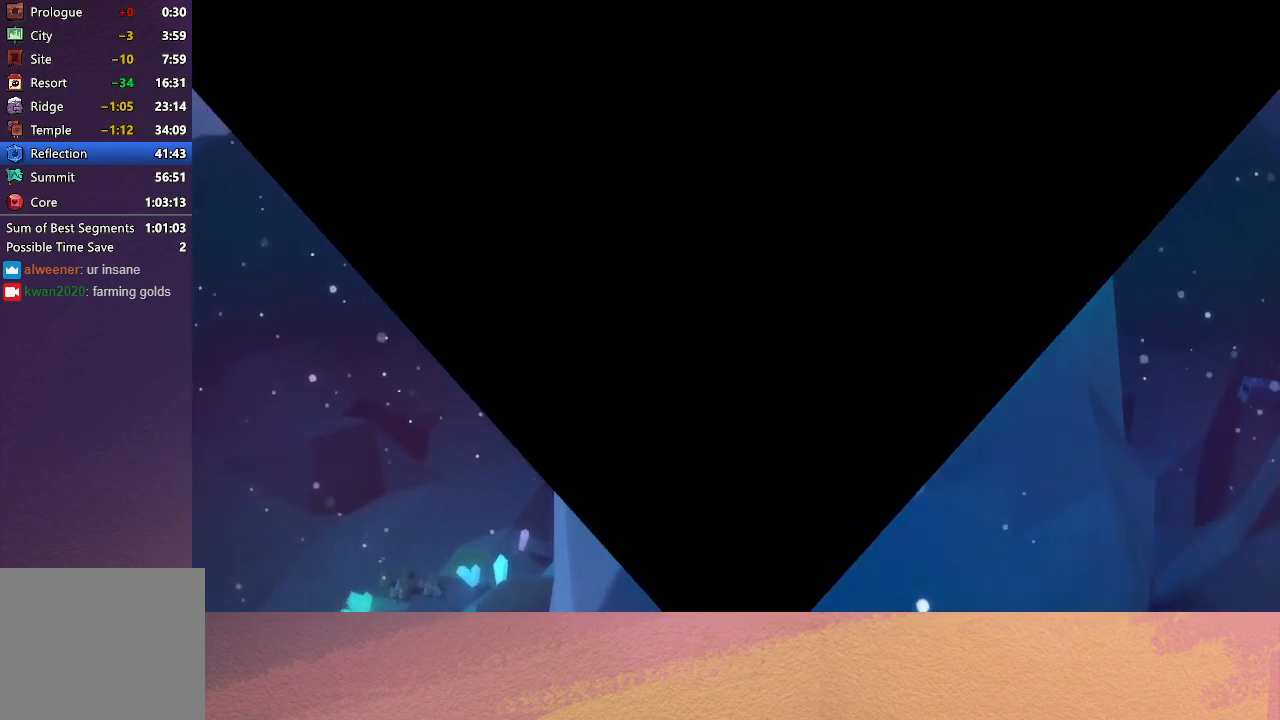
{"buttons": [], "left_stick": "center", "events": []}
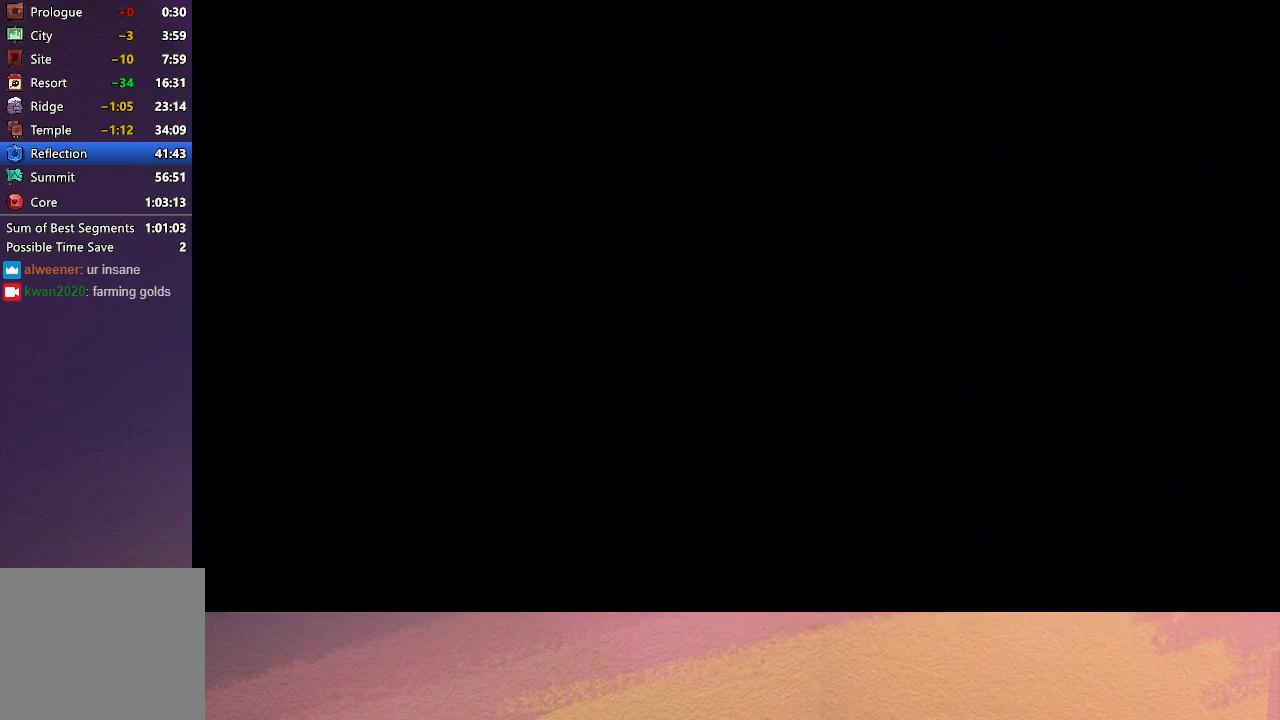
{"buttons": [], "left_stick": "center", "events": []}
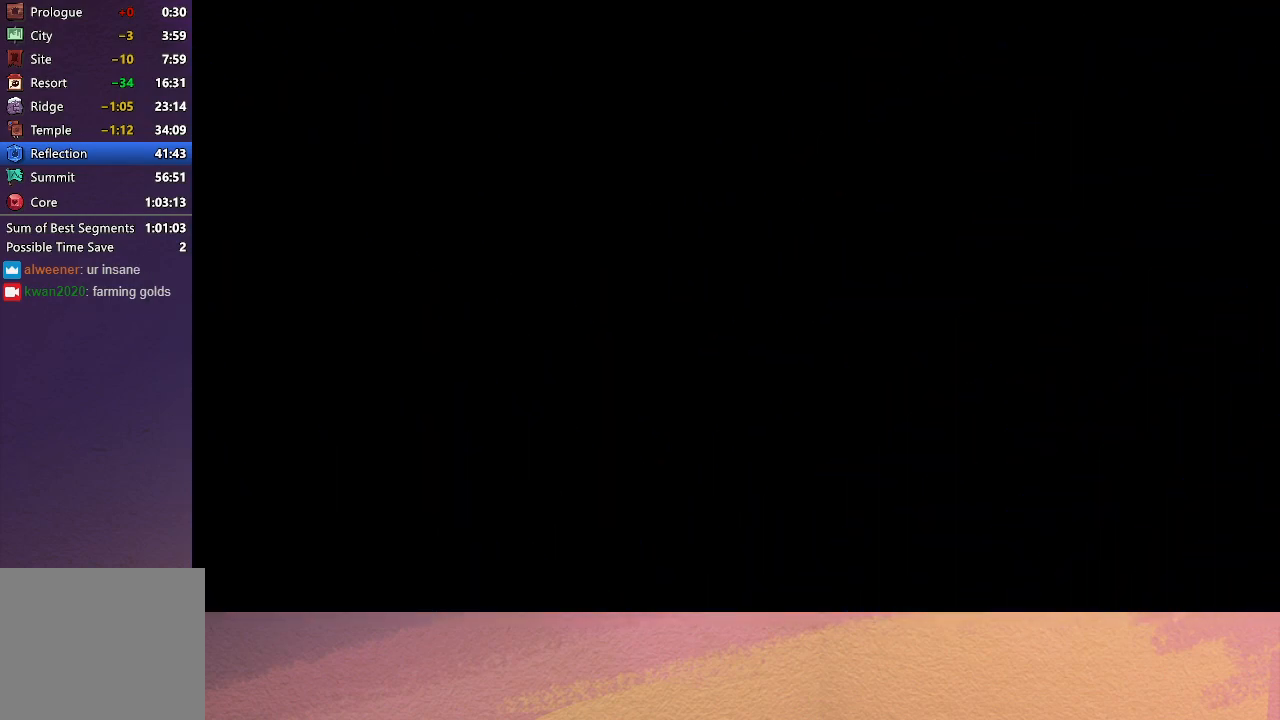
{"buttons": [], "left_stick": "center", "events": []}
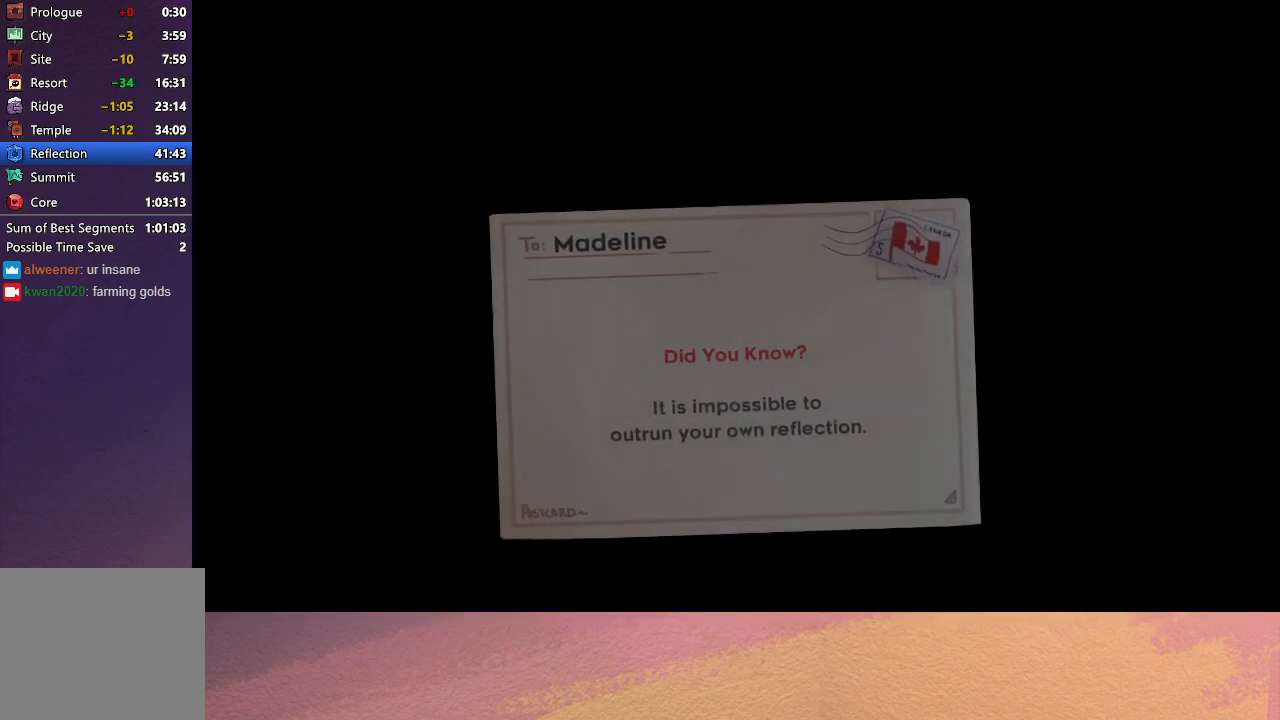
{"buttons": [], "left_stick": "center", "events": []}
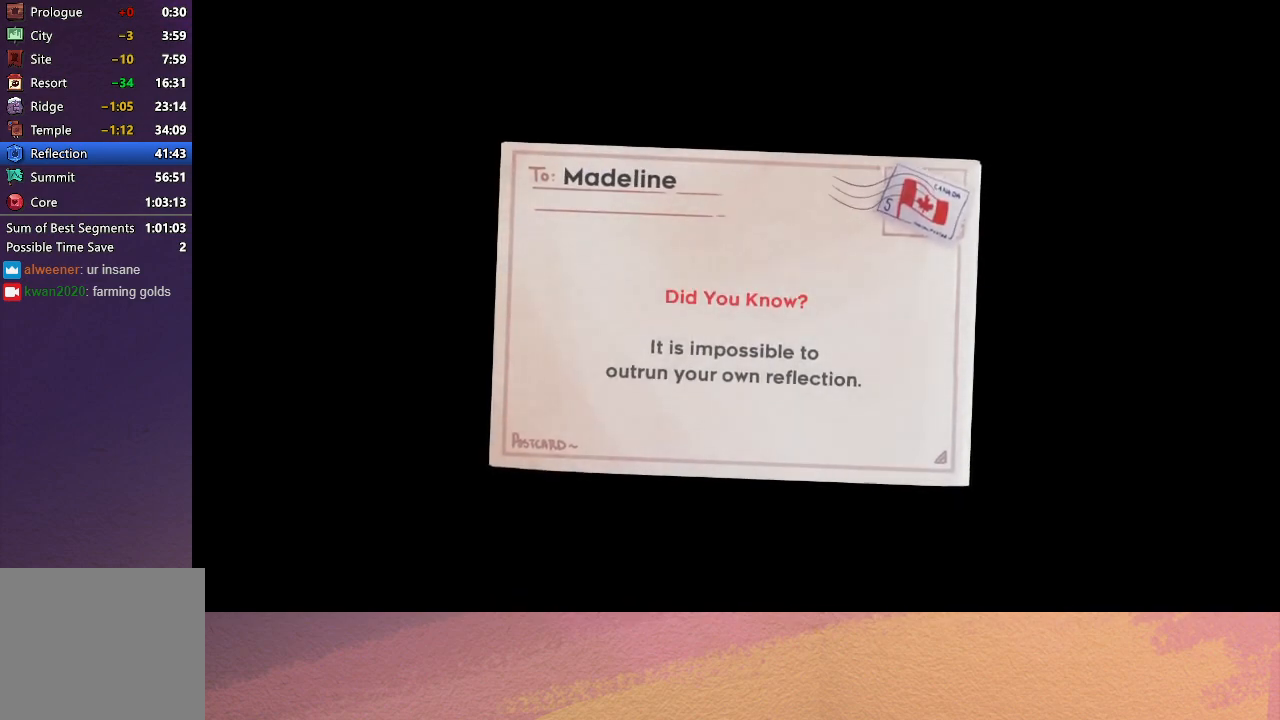
{"buttons": [], "left_stick": "center", "events": []}
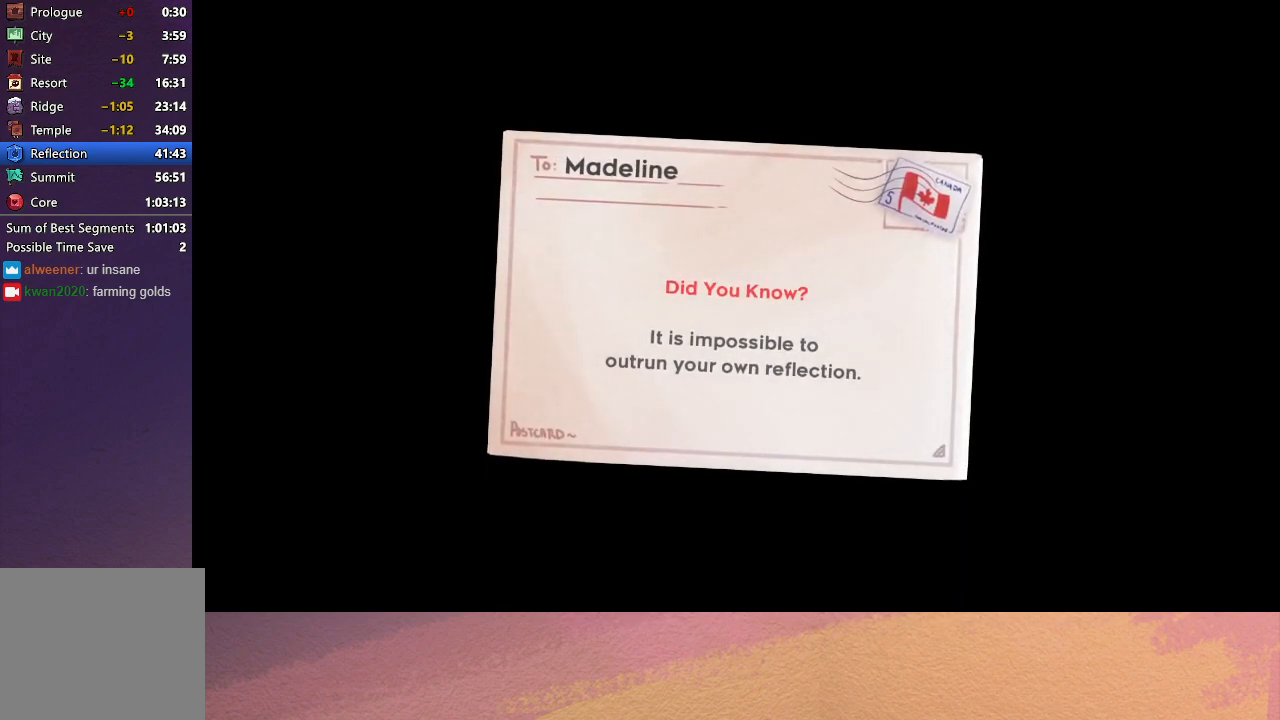
{"buttons": [], "left_stick": "center", "events": []}
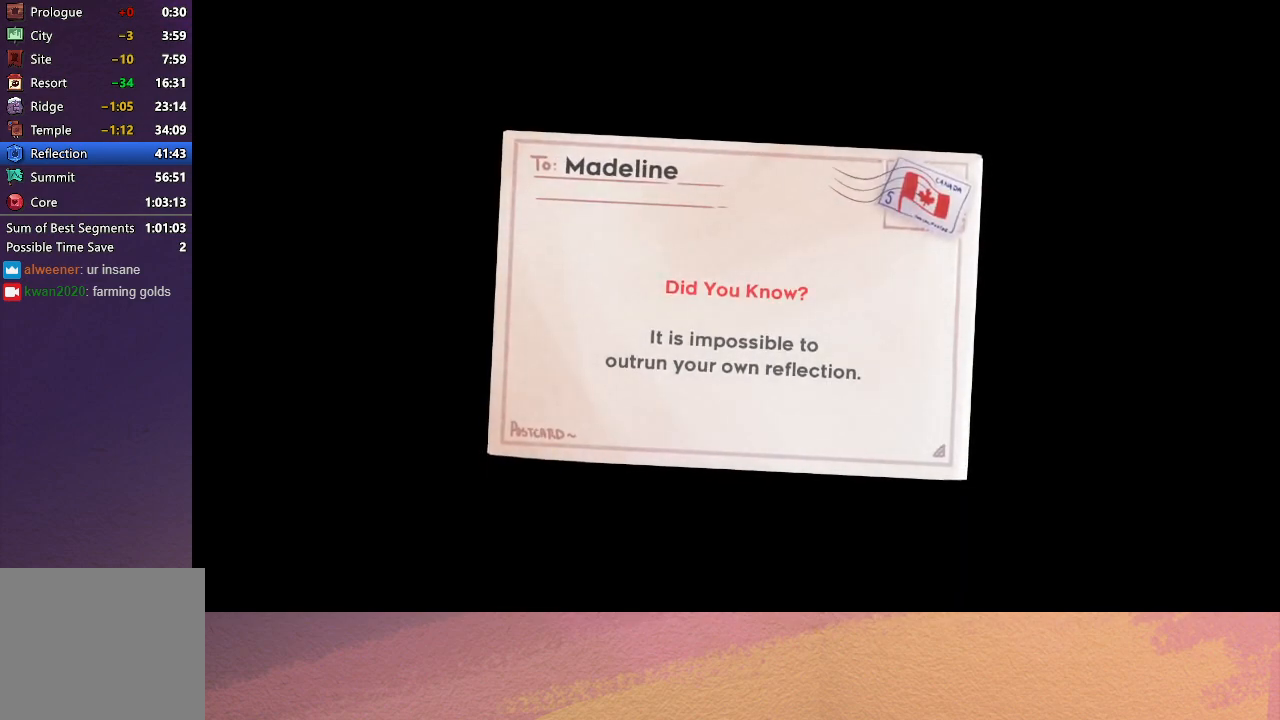
{"buttons": [], "left_stick": "center", "events": []}
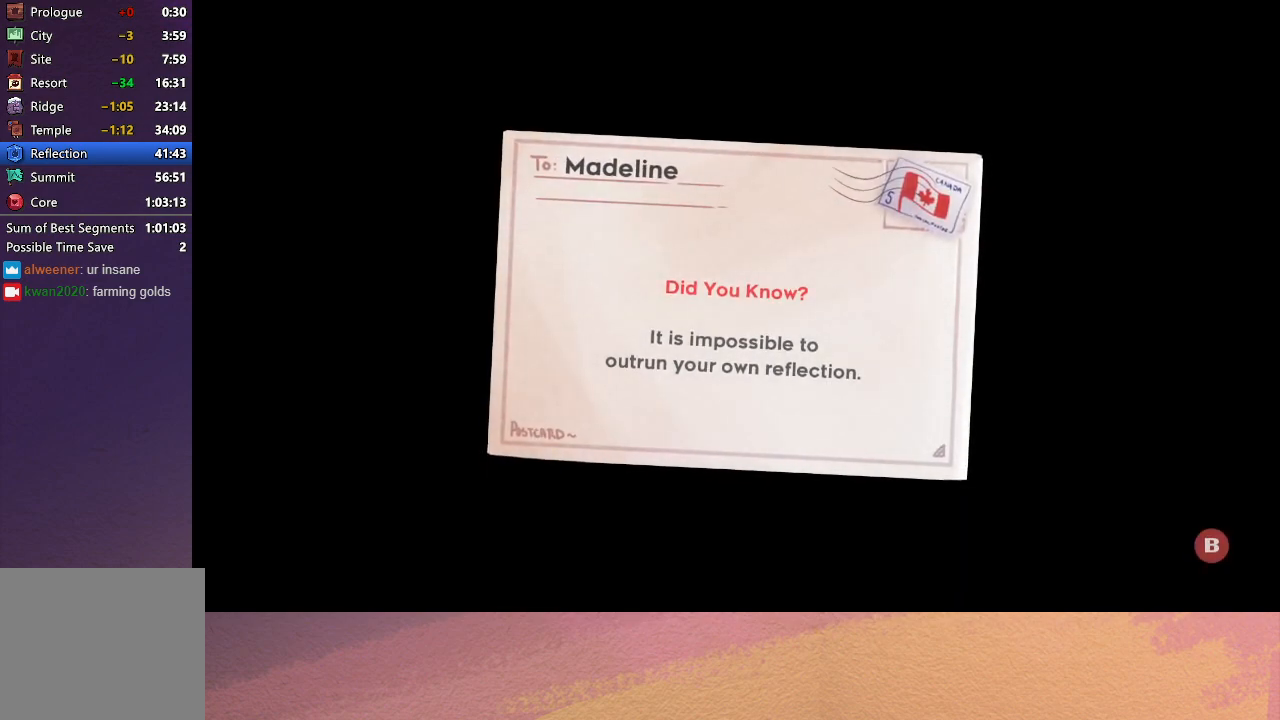
{"buttons": [], "left_stick": "center", "events": [[367, "CIRCLE", "down"], [467, "CIRCLE", "up"]]}
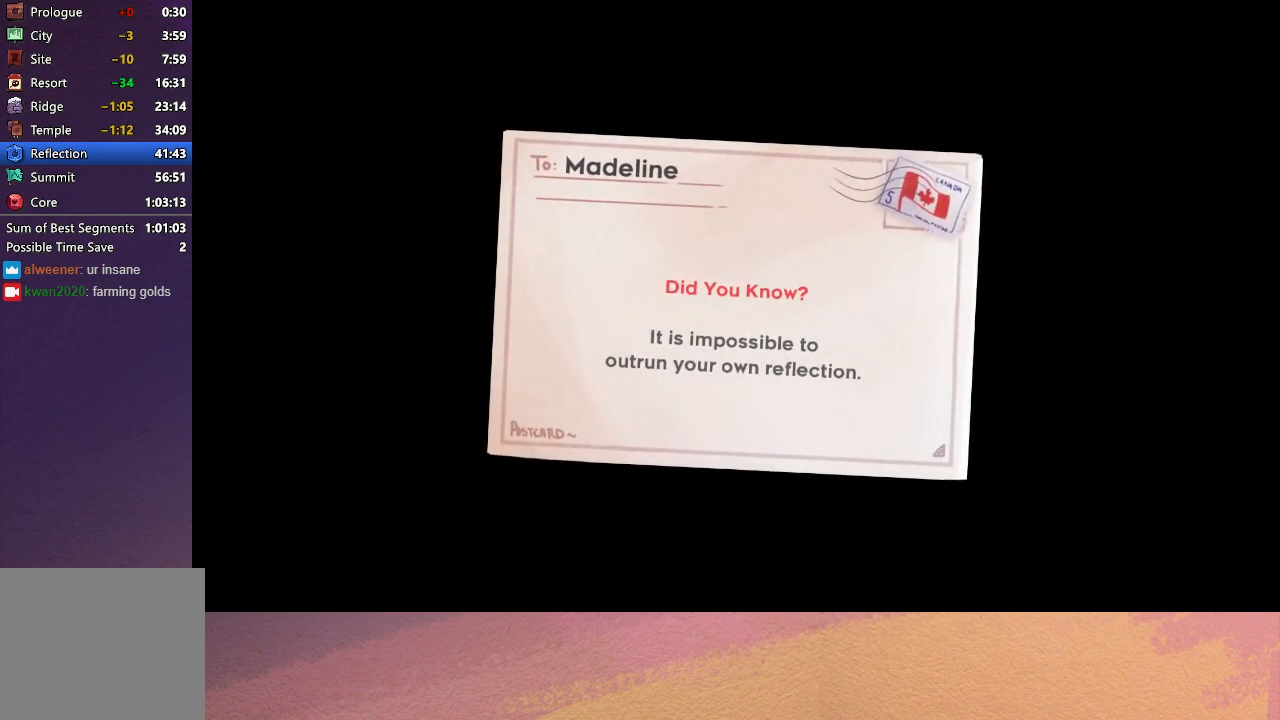
{"buttons": [], "left_stick": "center", "events": [[67, "CIRCLE", "down"], [133, "CIRCLE", "up"]]}
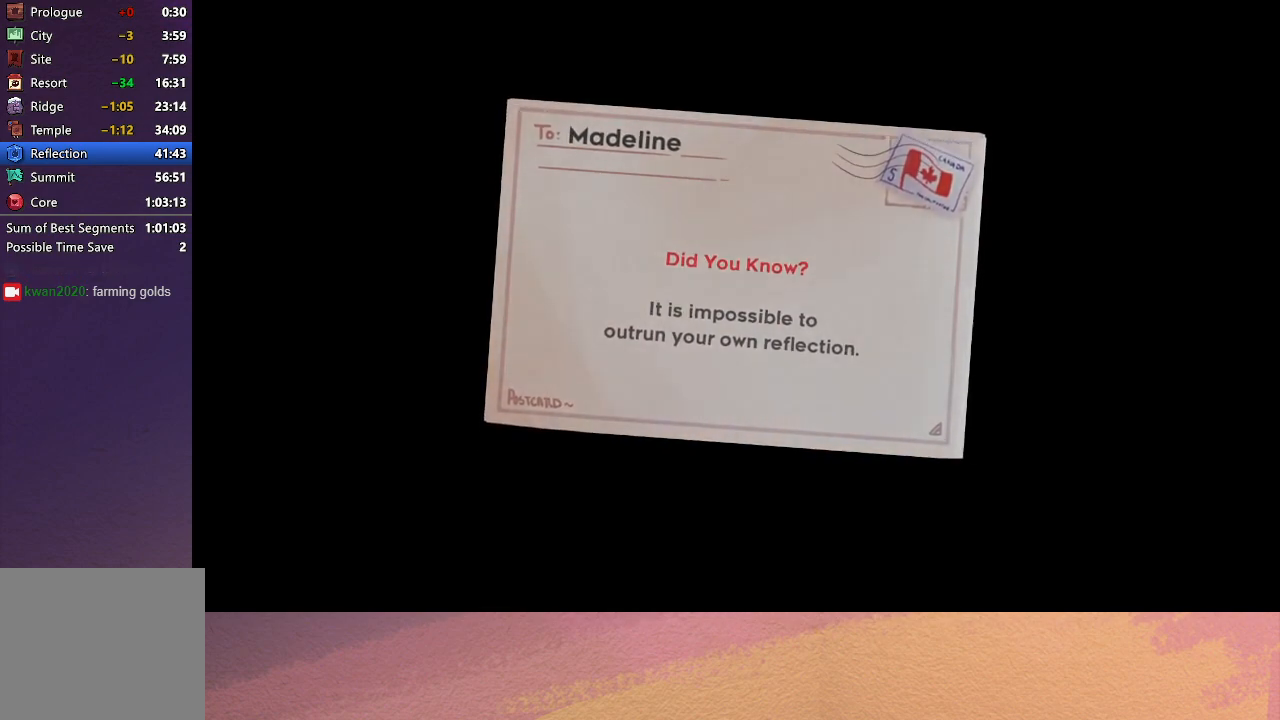
{"buttons": [], "left_stick": "center", "events": []}
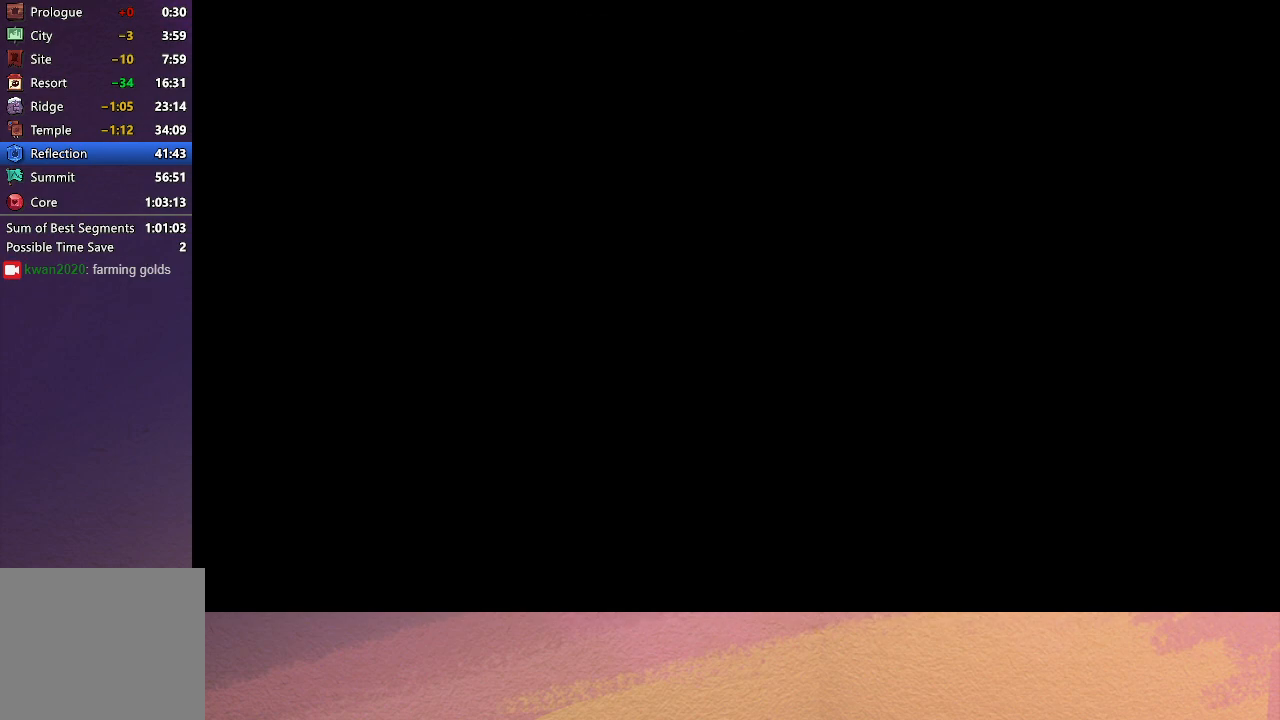
{"buttons": [], "left_stick": "center", "events": []}
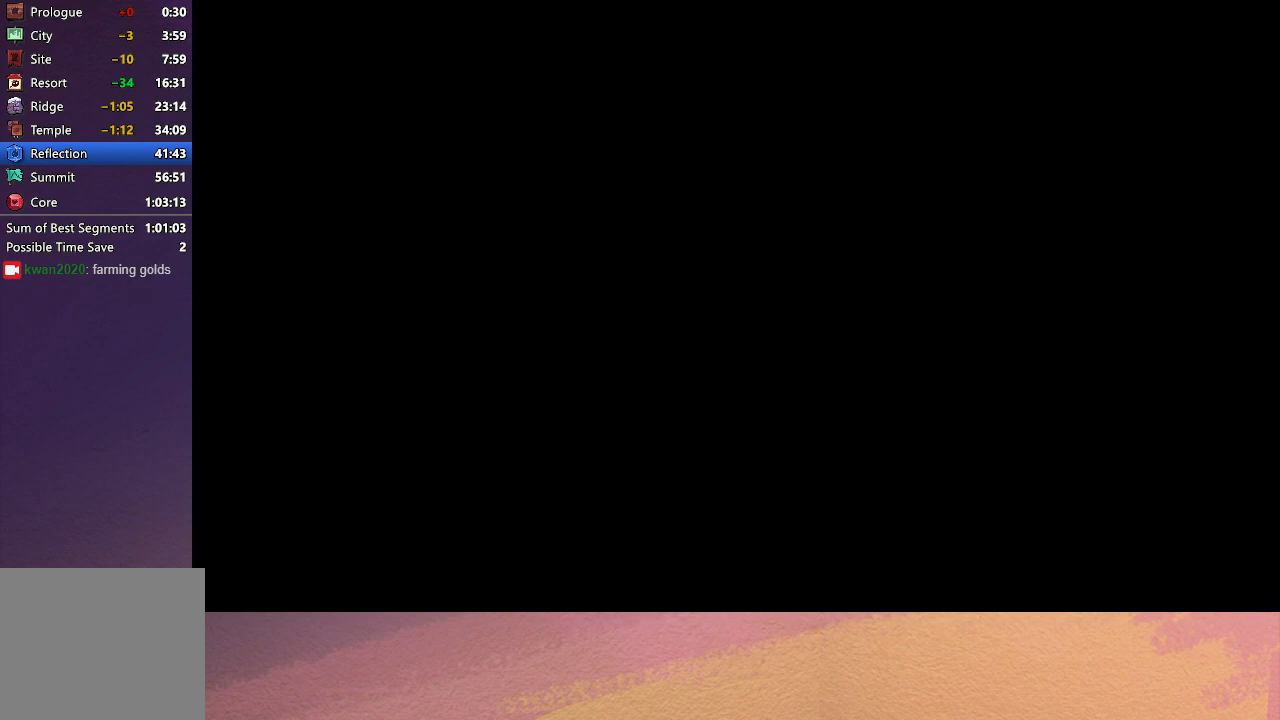
{"buttons": [], "left_stick": "center", "events": []}
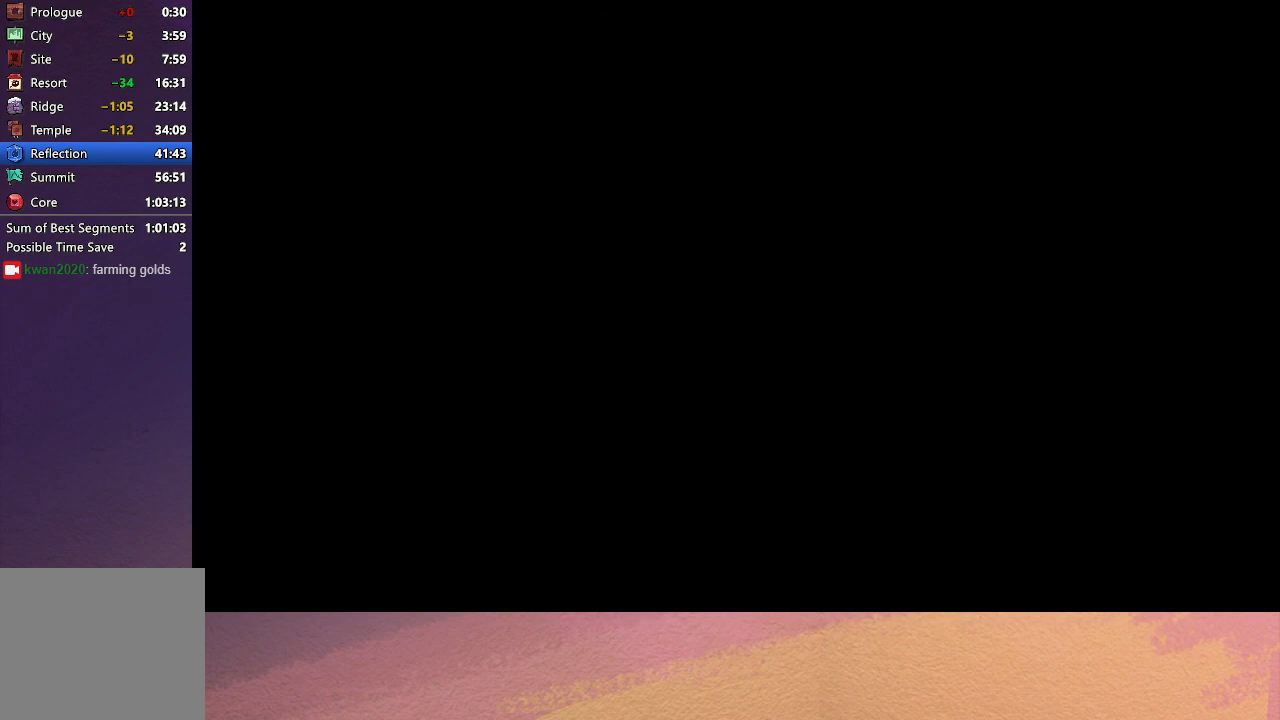
{"buttons": [], "left_stick": "center", "events": []}
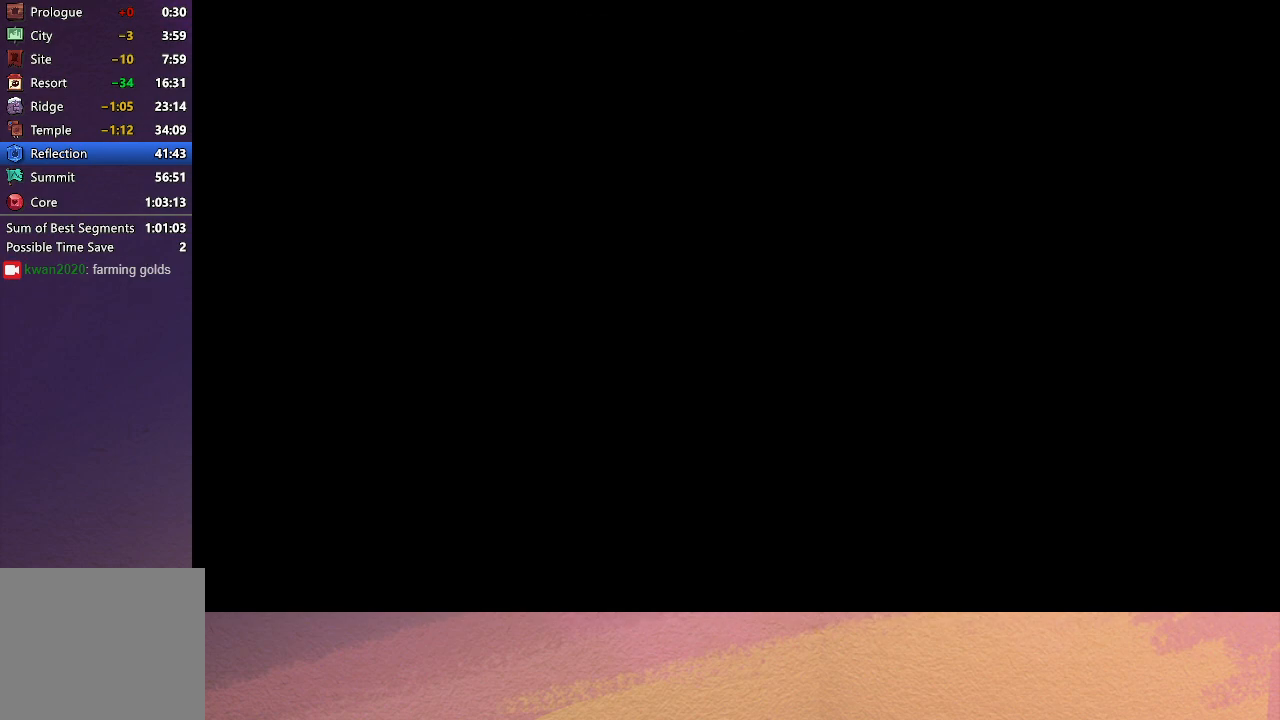
{"buttons": [], "left_stick": "center", "events": []}
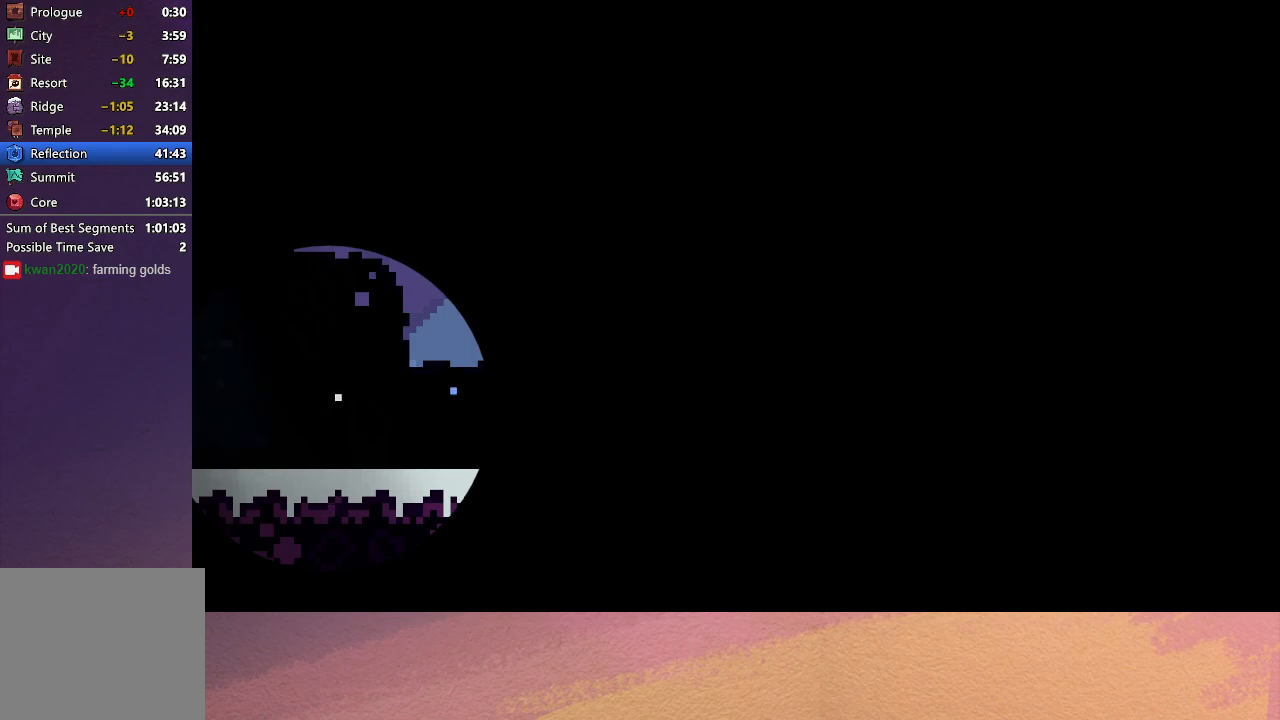
{"buttons": [], "left_stick": "center", "events": []}
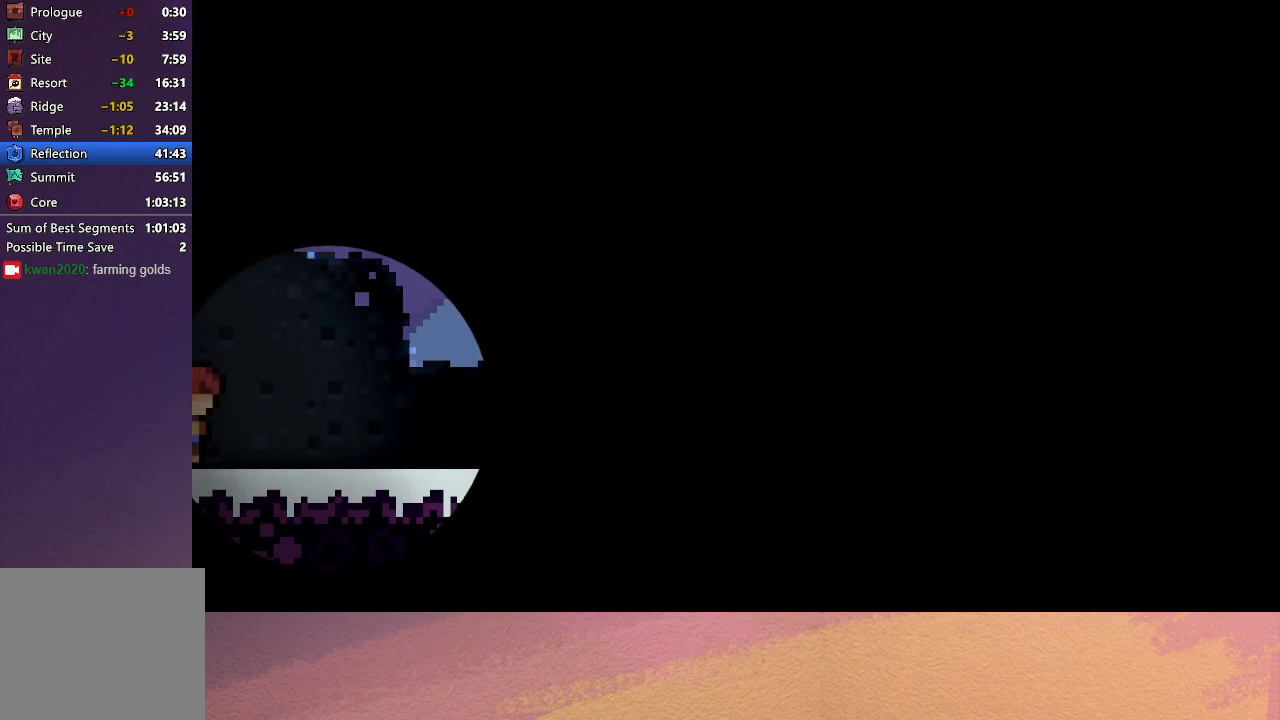
{"buttons": [], "left_stick": "center", "events": []}
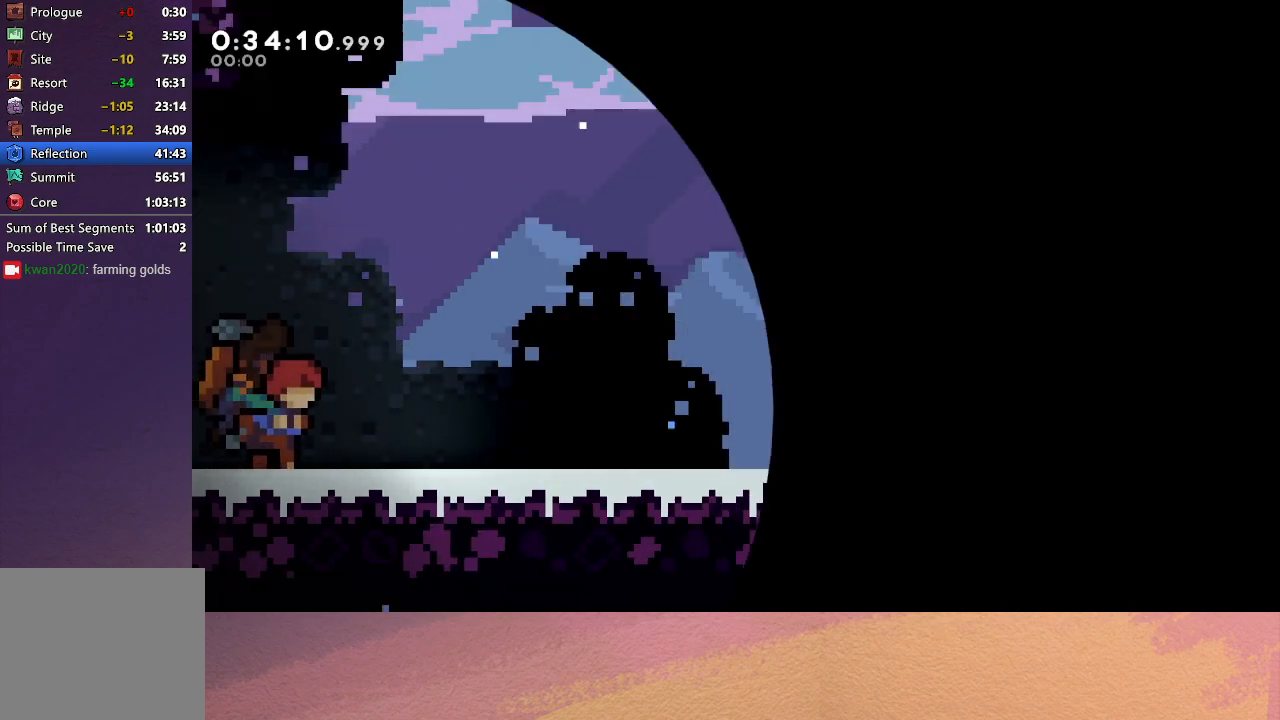
{"buttons": ["CIRCLE", "DPAD_DOWN"], "left_stick": "center", "events": [[283, "L2", "down"], [367, "DPAD_DOWN", "down"], [500, "CIRCLE", "down"], [500, "L2", "up"]]}
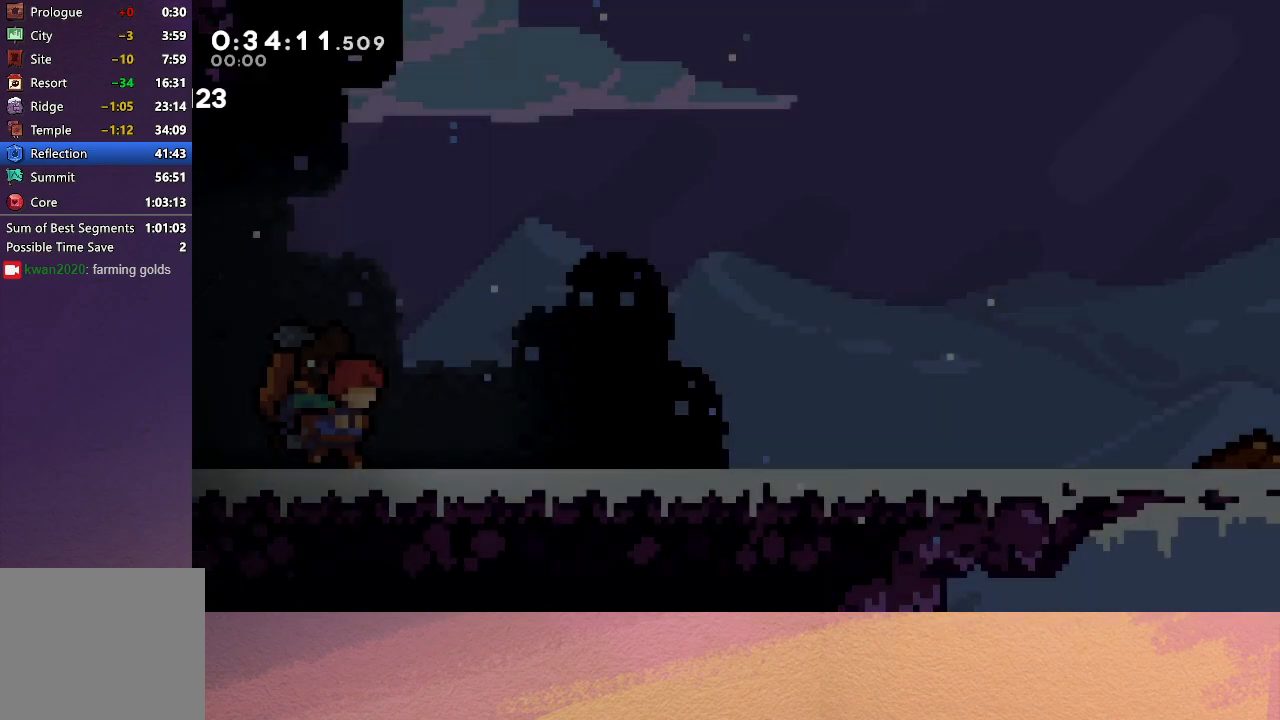
{"buttons": ["DPAD_RIGHT"], "left_stick": "center", "events": [[50, "DPAD_DOWN", "up"], [133, "CIRCLE", "up"], [250, "DPAD_RIGHT", "down"]]}
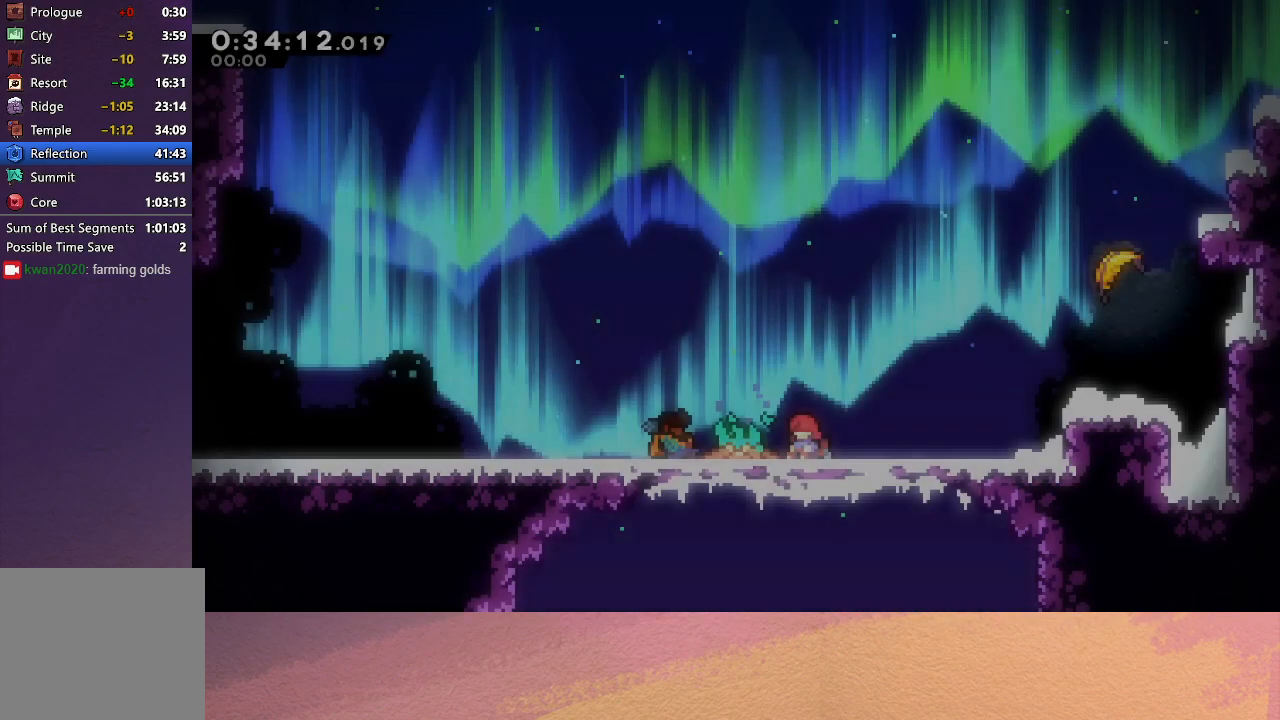
{"buttons": ["DPAD_UP", "DPAD_RIGHT"], "left_stick": "center", "events": [[333, "CIRCLE", "down"], [467, "DPAD_UP", "down"], [483, "CIRCLE", "up"]]}